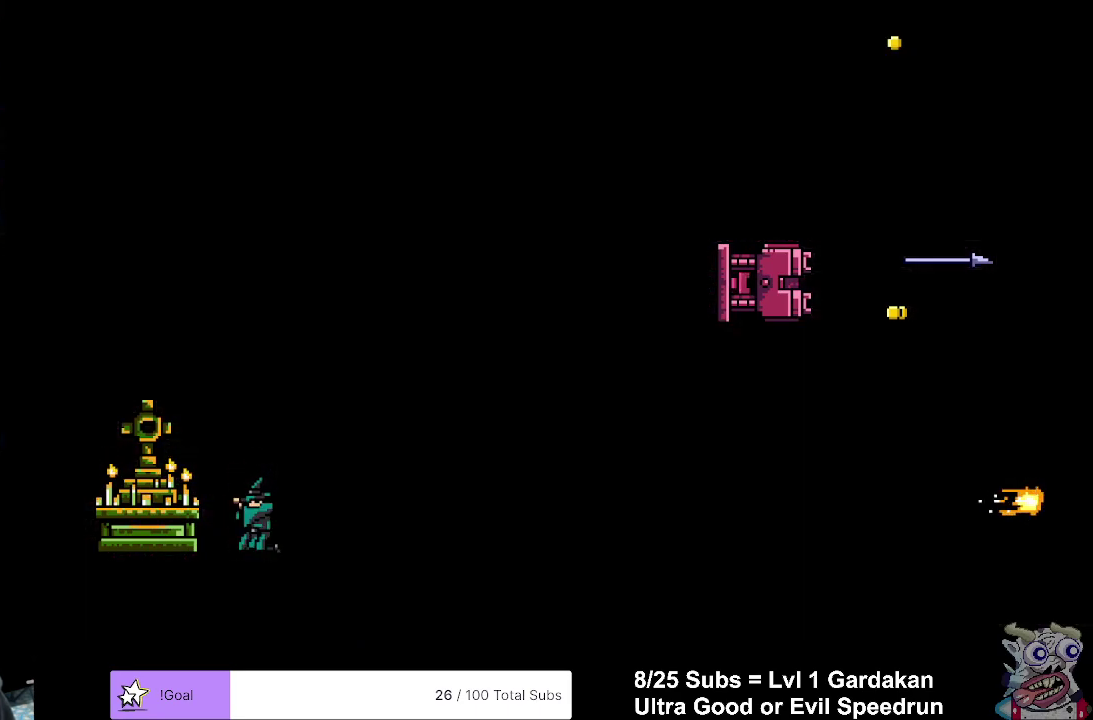
Gameplay with a controller (Xbox layout); each line is a JSON object with the inputs held at the frame after it. "events" lists button and stick changes between this image and that frame as [ms after this image, input, new state], when the widget could be followed in between. Not read: L3 left_stick.
{"buttons": [], "right_stick": "center", "events": []}
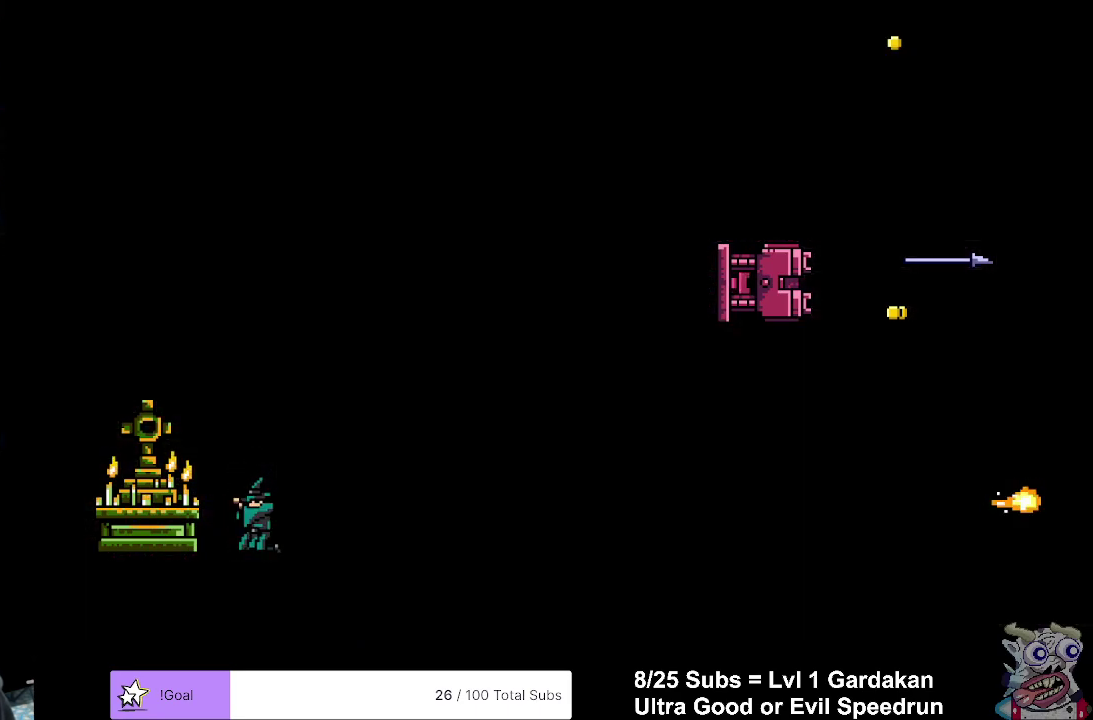
{"buttons": [], "right_stick": "center", "events": []}
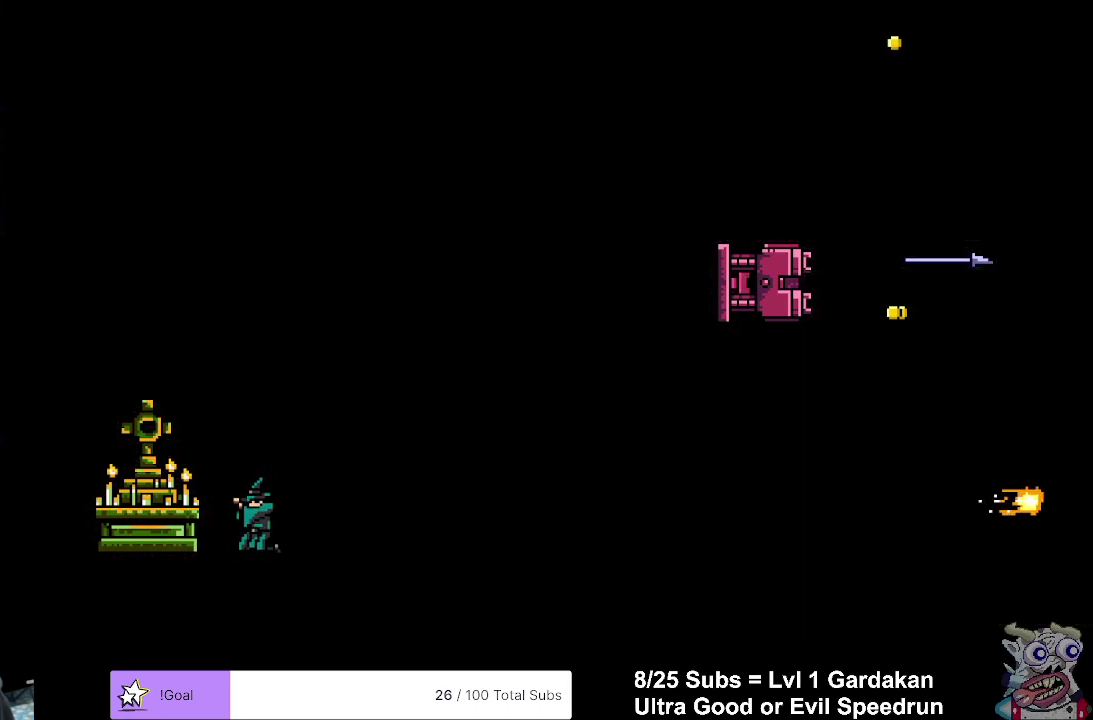
{"buttons": [], "right_stick": "center", "events": []}
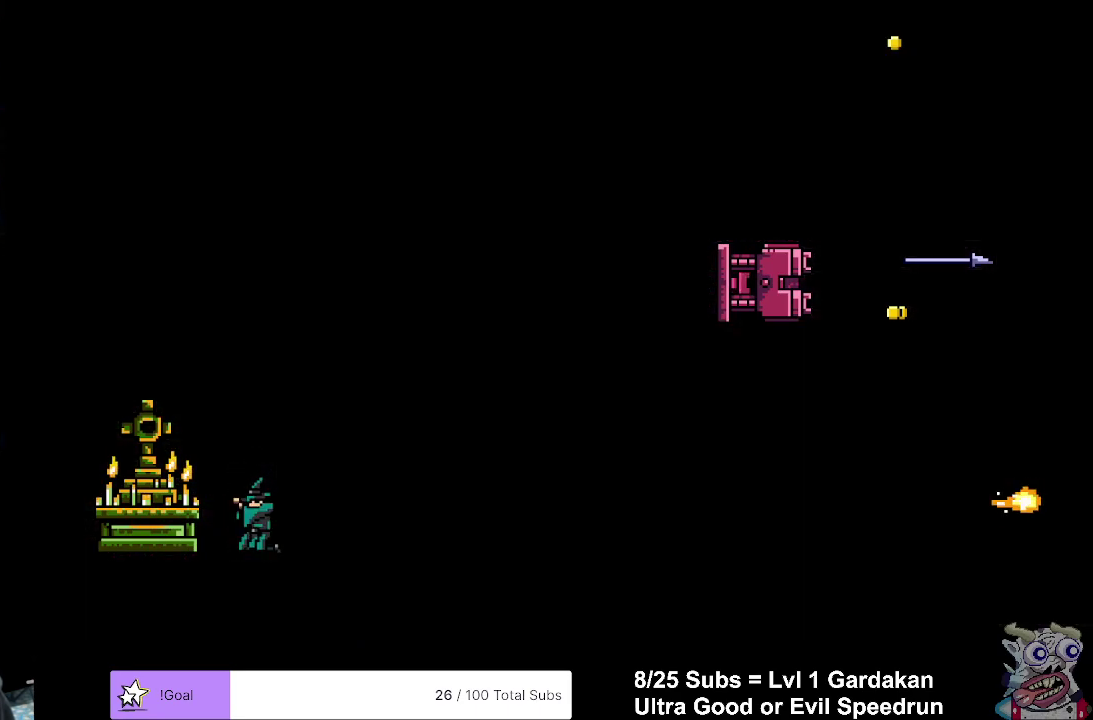
{"buttons": [], "right_stick": "center", "events": []}
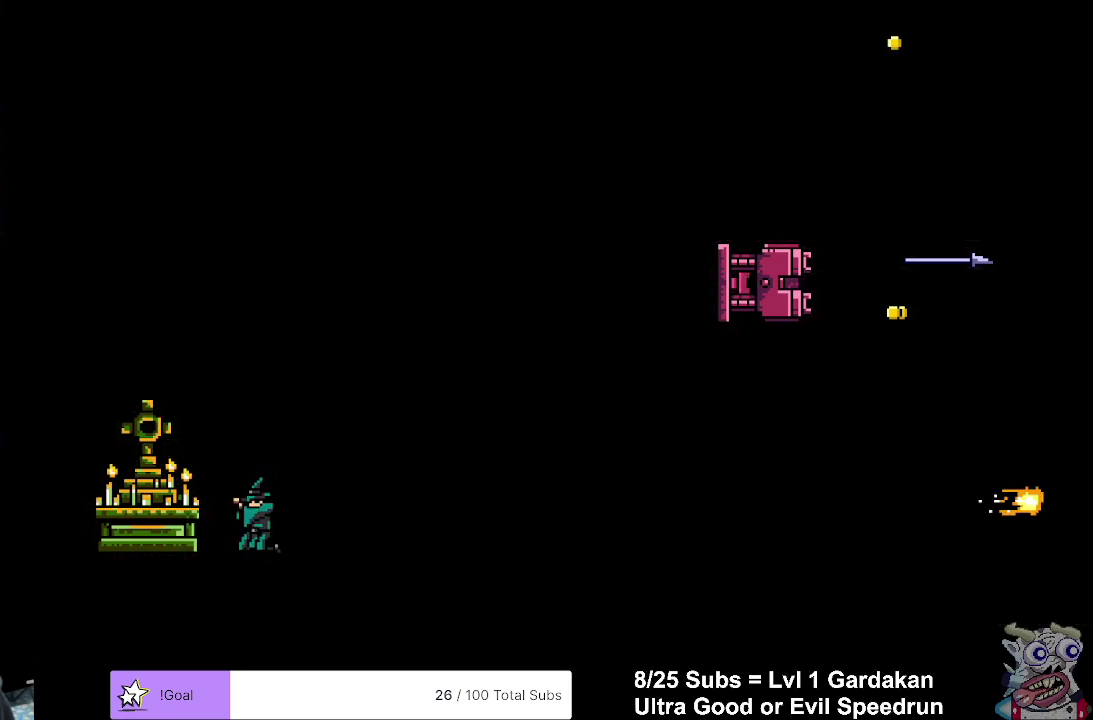
{"buttons": [], "right_stick": "center", "events": []}
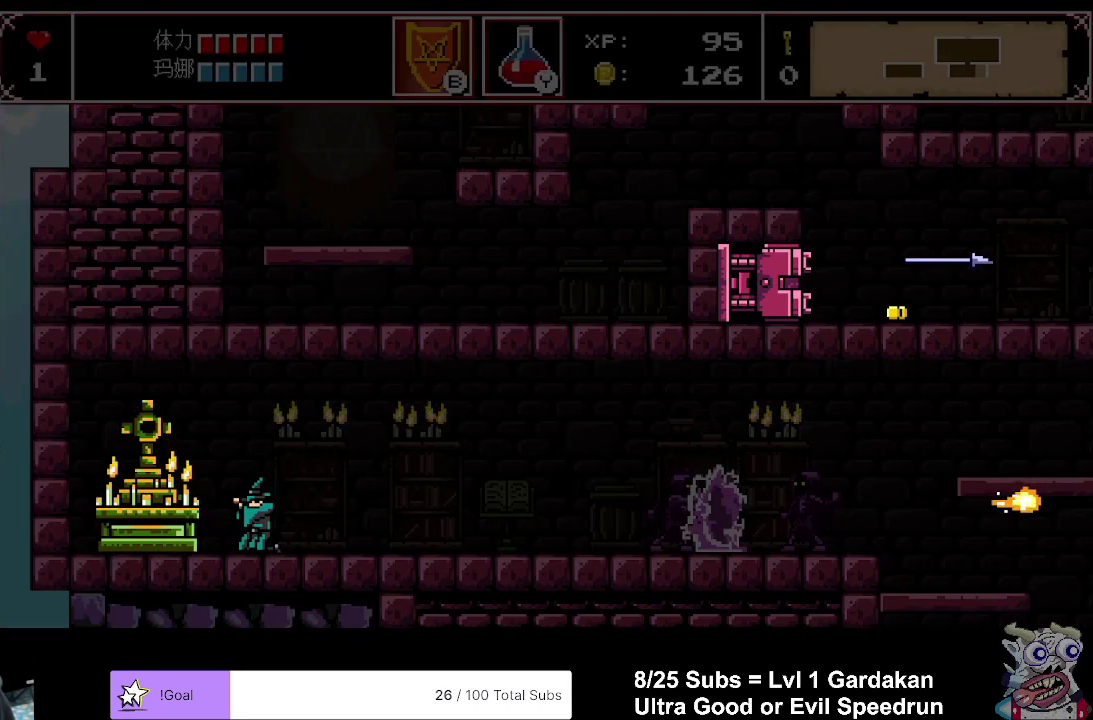
{"buttons": [], "right_stick": "center", "events": []}
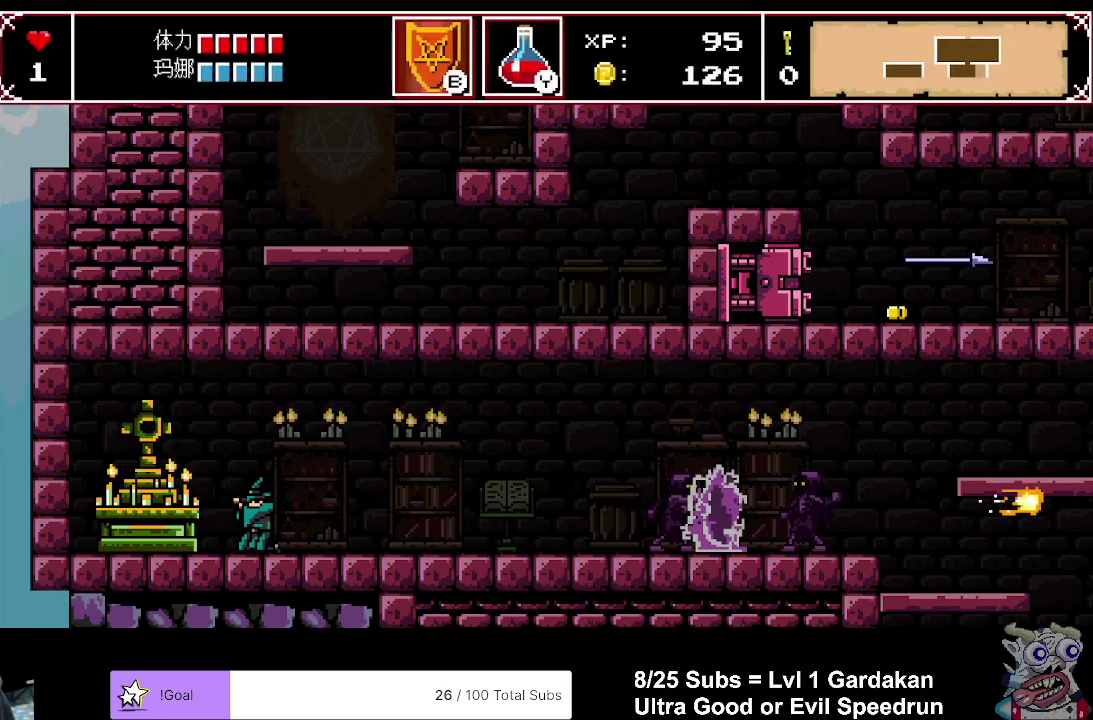
{"buttons": [], "right_stick": "center", "events": []}
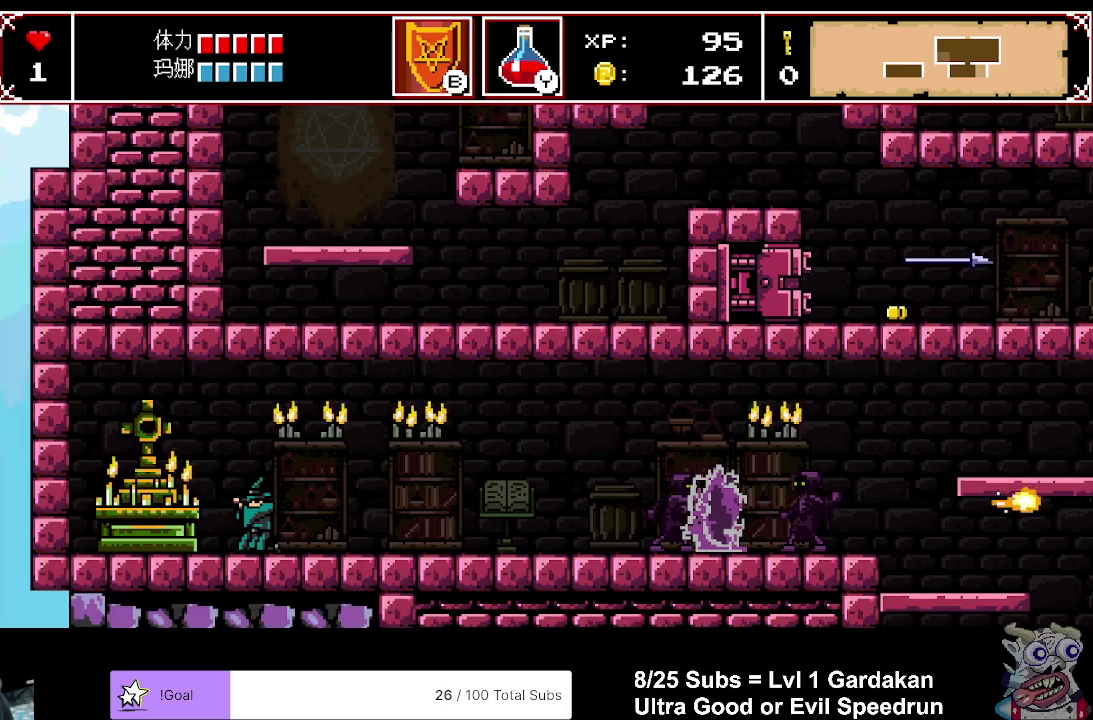
{"buttons": ["A", "DPAD_RIGHT"], "right_stick": "center", "events": [[133, "A", "down"], [450, "DPAD_RIGHT", "down"]]}
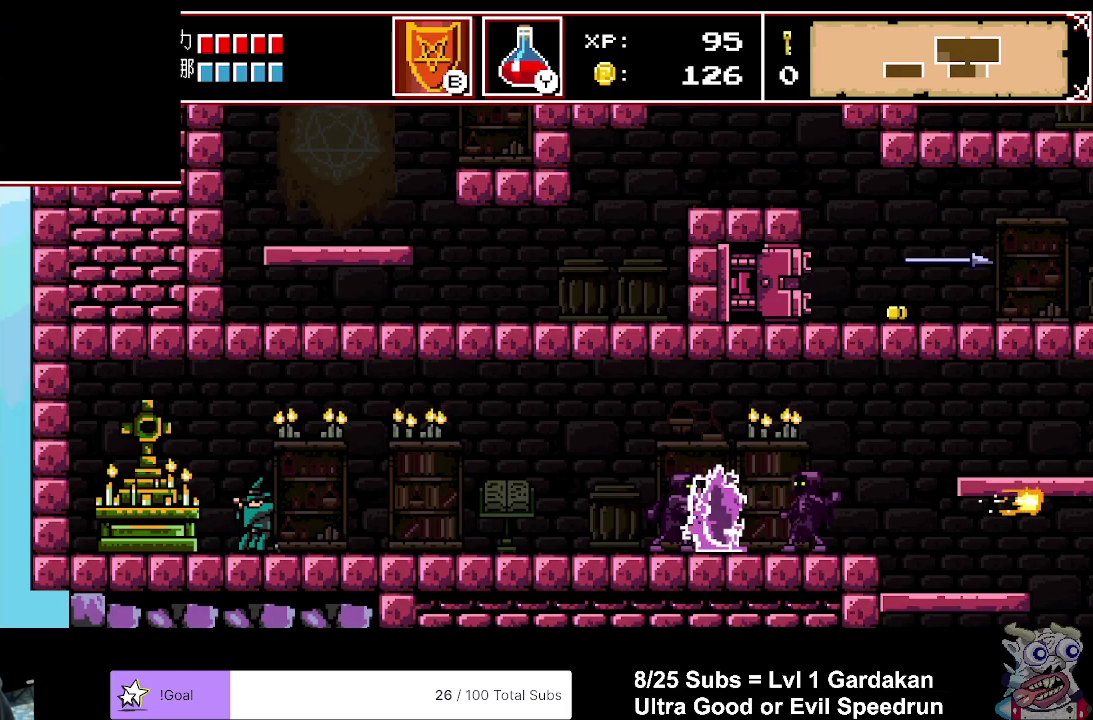
{"buttons": ["A", "DPAD_RIGHT"], "right_stick": "center", "events": [[217, "A", "up"], [317, "A", "down"], [400, "A", "up"], [467, "A", "down"]]}
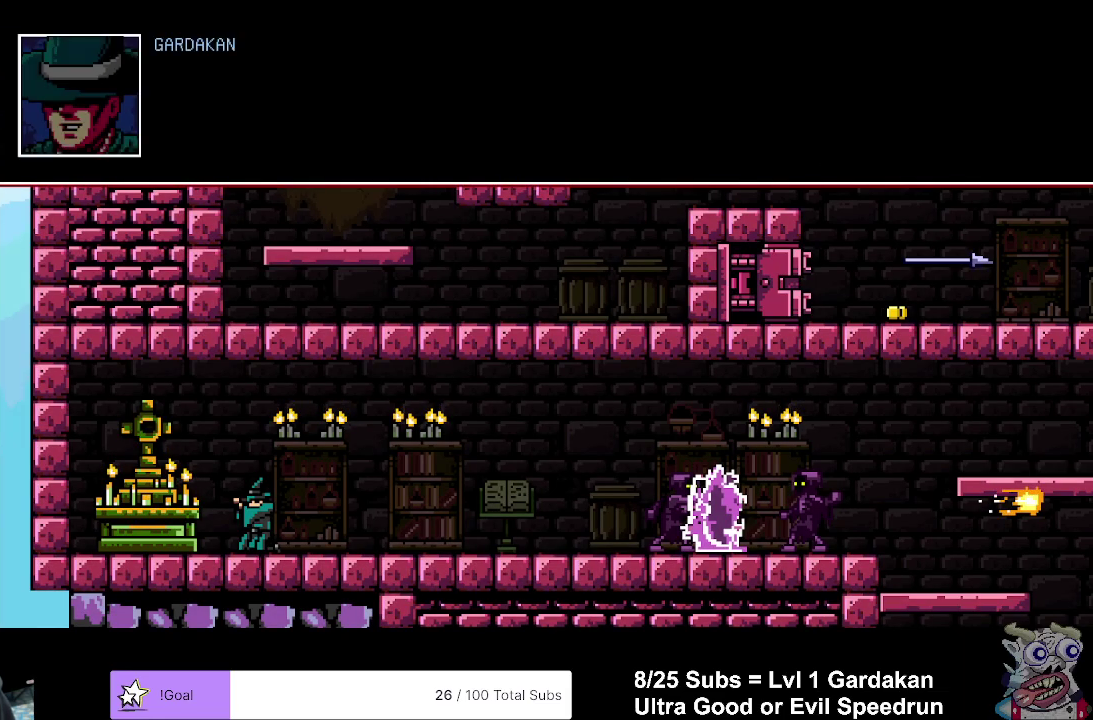
{"buttons": ["A", "DPAD_RIGHT"], "right_stick": "center", "events": [[50, "A", "up"], [117, "A", "down"], [233, "A", "up"], [283, "A", "down"], [283, "DPAD_RIGHT", "up"], [383, "A", "up"], [433, "A", "down"], [450, "DPAD_RIGHT", "down"]]}
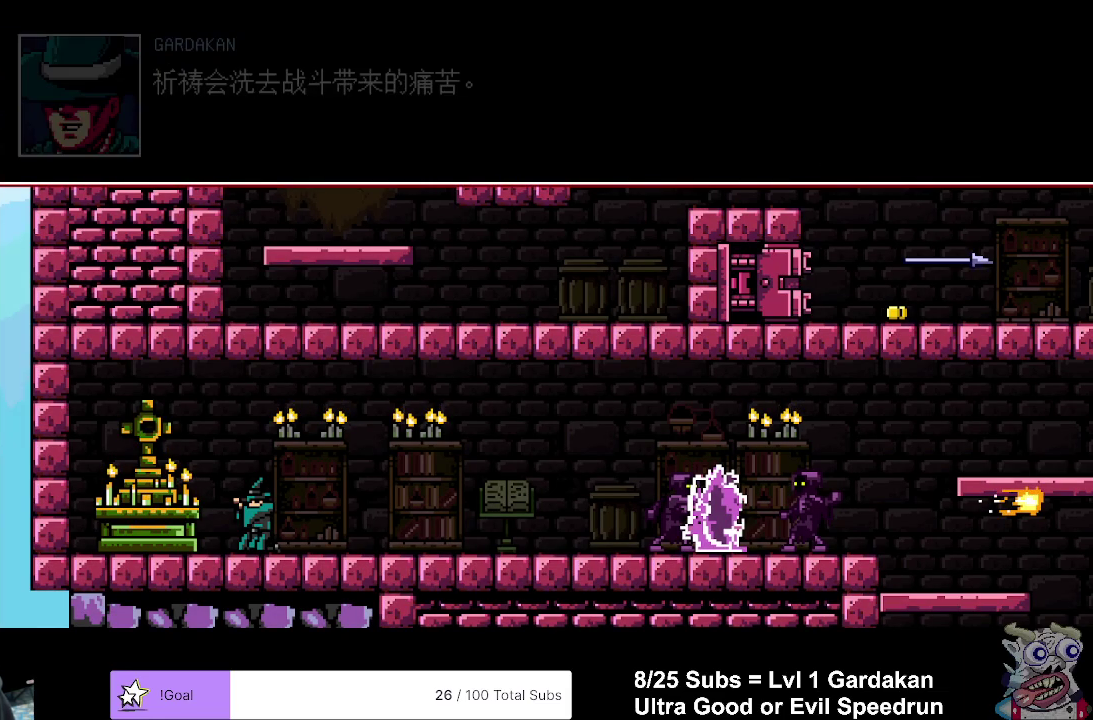
{"buttons": ["X", "DPAD_RIGHT"], "right_stick": "center", "events": [[100, "A", "up"], [167, "A", "down"], [233, "X", "down"], [267, "A", "up"]]}
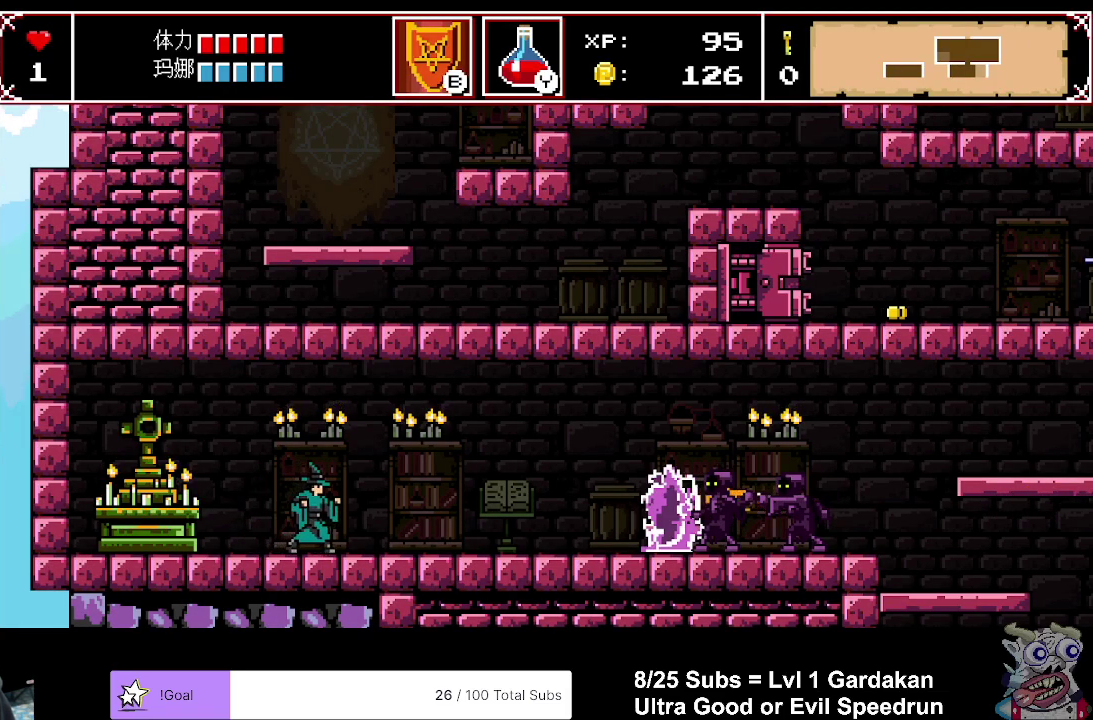
{"buttons": ["X", "DPAD_DOWN"], "right_stick": "center", "events": [[100, "DPAD_DOWN", "down"], [117, "DPAD_RIGHT", "up"]]}
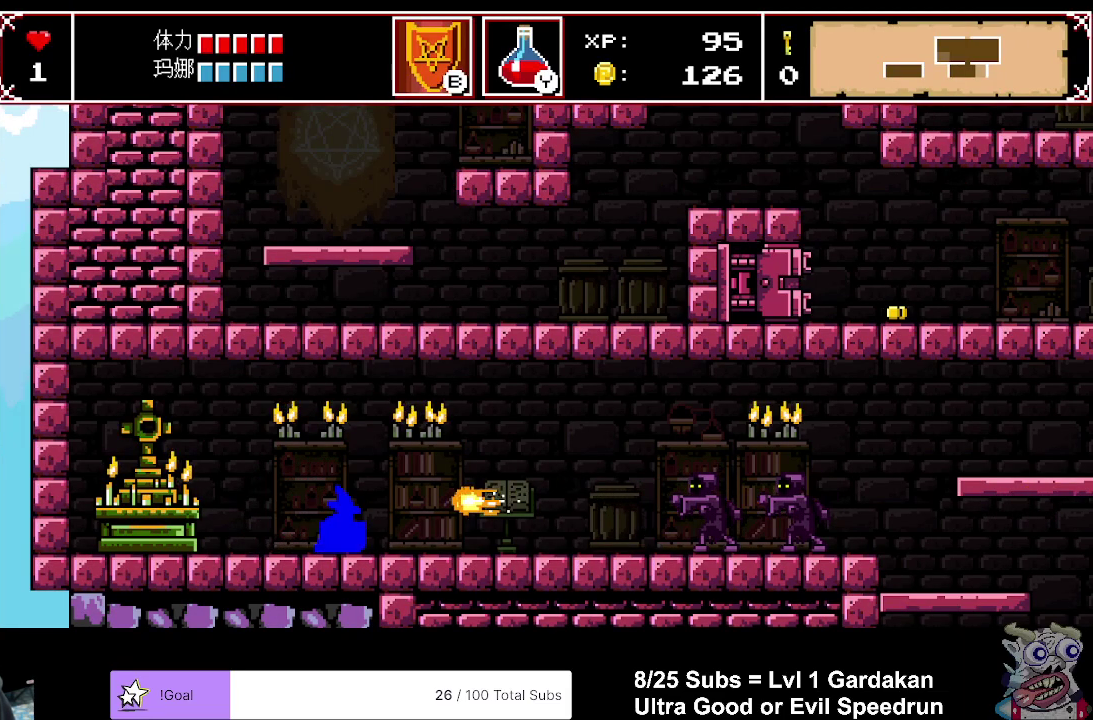
{"buttons": ["A", "X", "DPAD_RIGHT"], "right_stick": "center", "events": [[450, "DPAD_RIGHT", "down"], [467, "DPAD_DOWN", "up"], [483, "A", "down"]]}
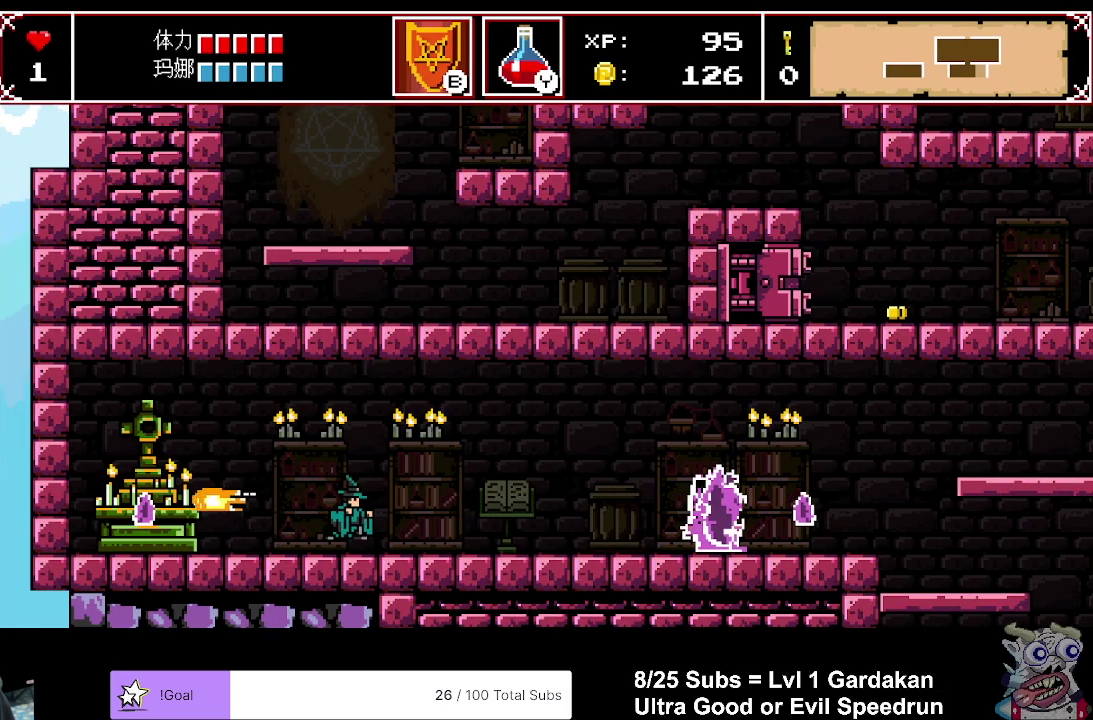
{"buttons": ["DPAD_RIGHT"], "right_stick": "center", "events": [[150, "A", "up"], [483, "X", "up"]]}
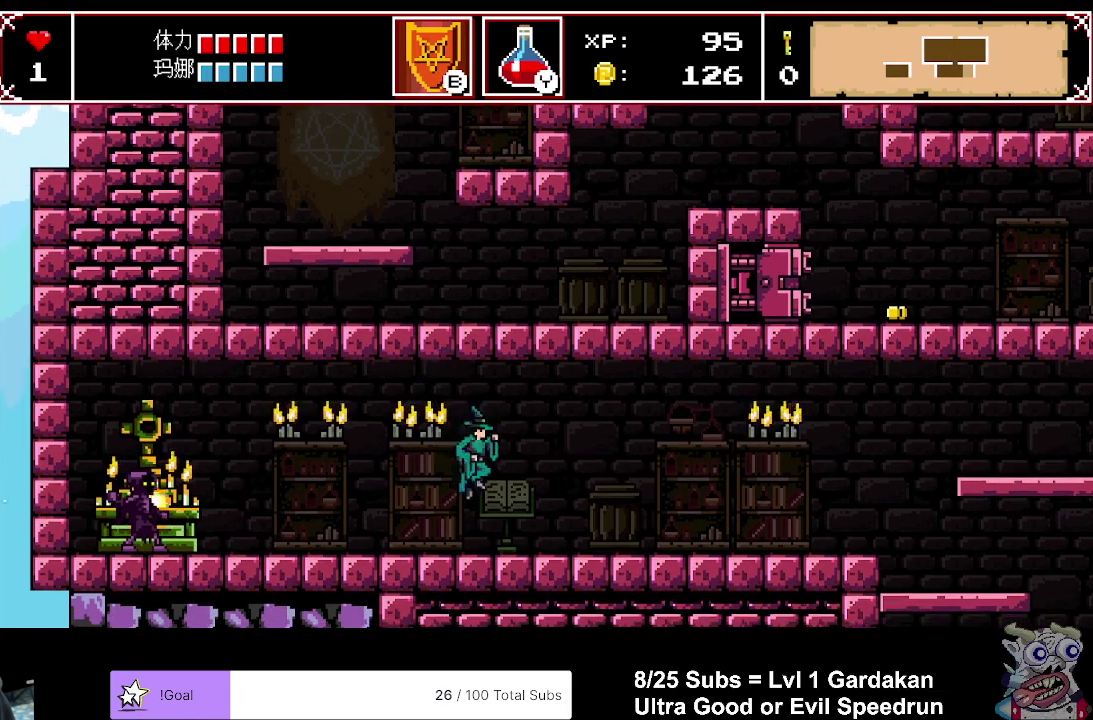
{"buttons": ["DPAD_RIGHT"], "right_stick": "center", "events": []}
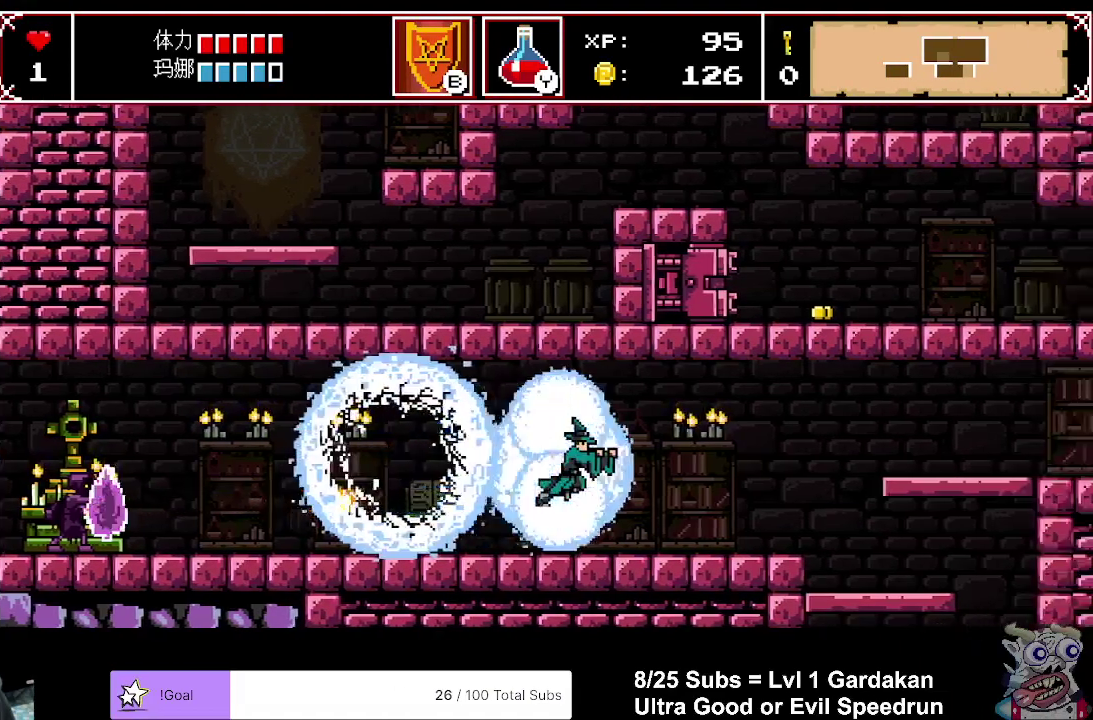
{"buttons": ["DPAD_RIGHT"], "right_stick": "center", "events": []}
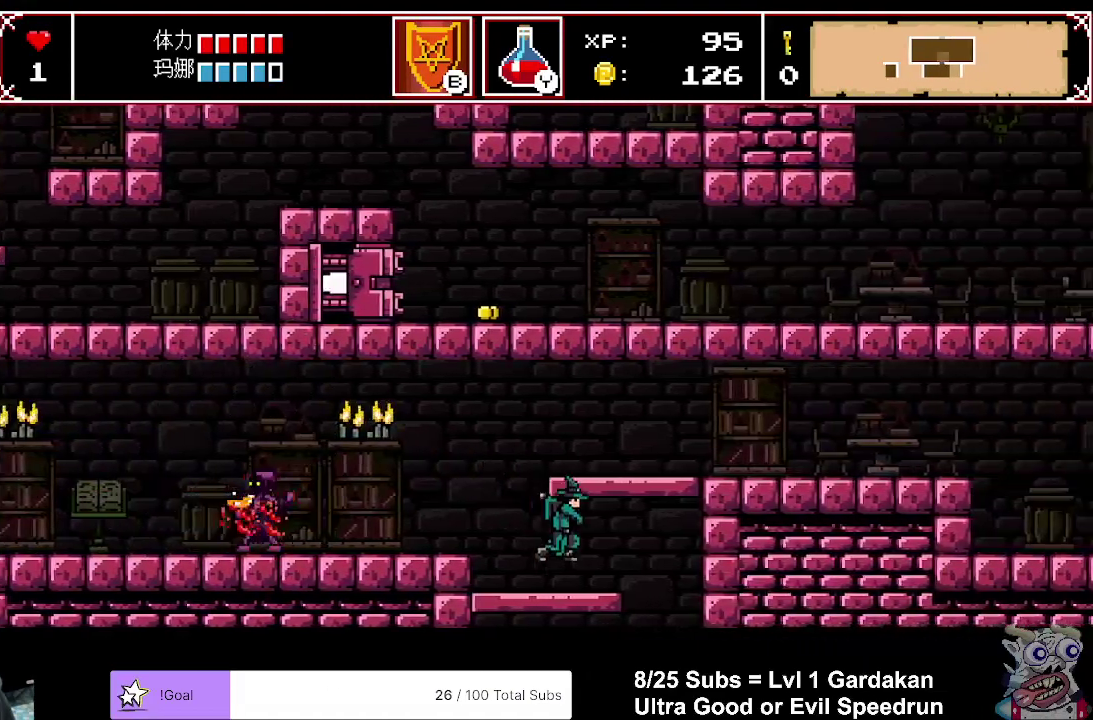
{"buttons": ["X", "DPAD_RIGHT"], "right_stick": "center", "events": [[400, "X", "down"]]}
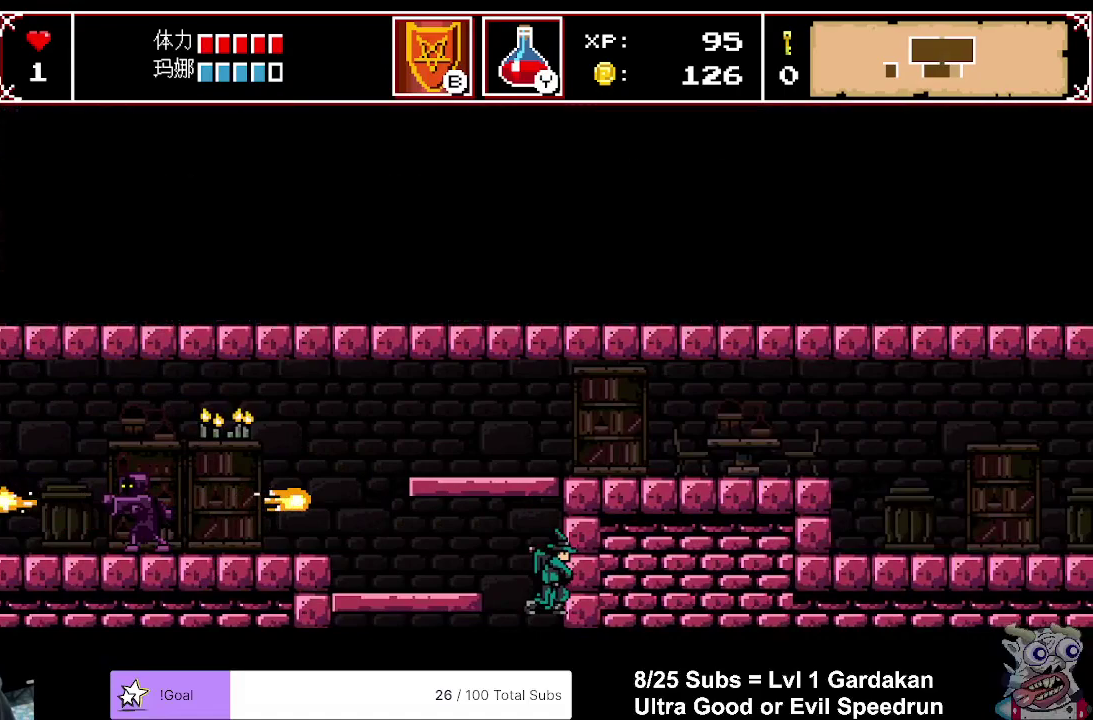
{"buttons": ["X"], "right_stick": "center", "events": [[233, "DPAD_RIGHT", "up"]]}
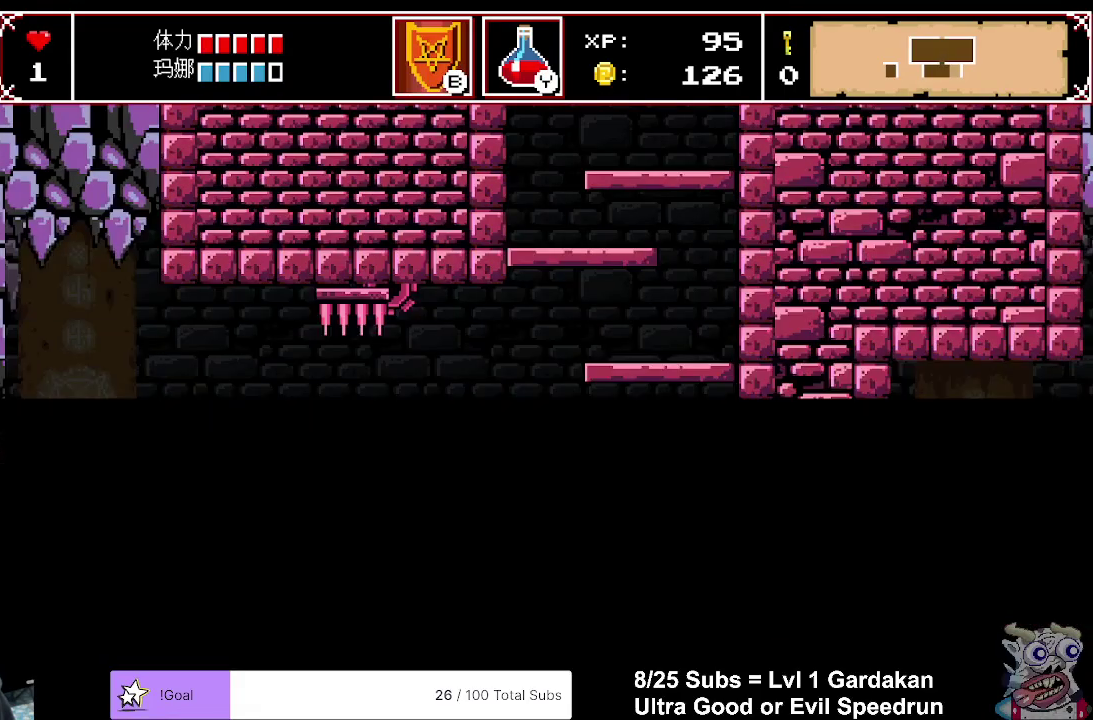
{"buttons": ["X", "DPAD_DOWN"], "right_stick": "center", "events": [[100, "DPAD_DOWN", "down"]]}
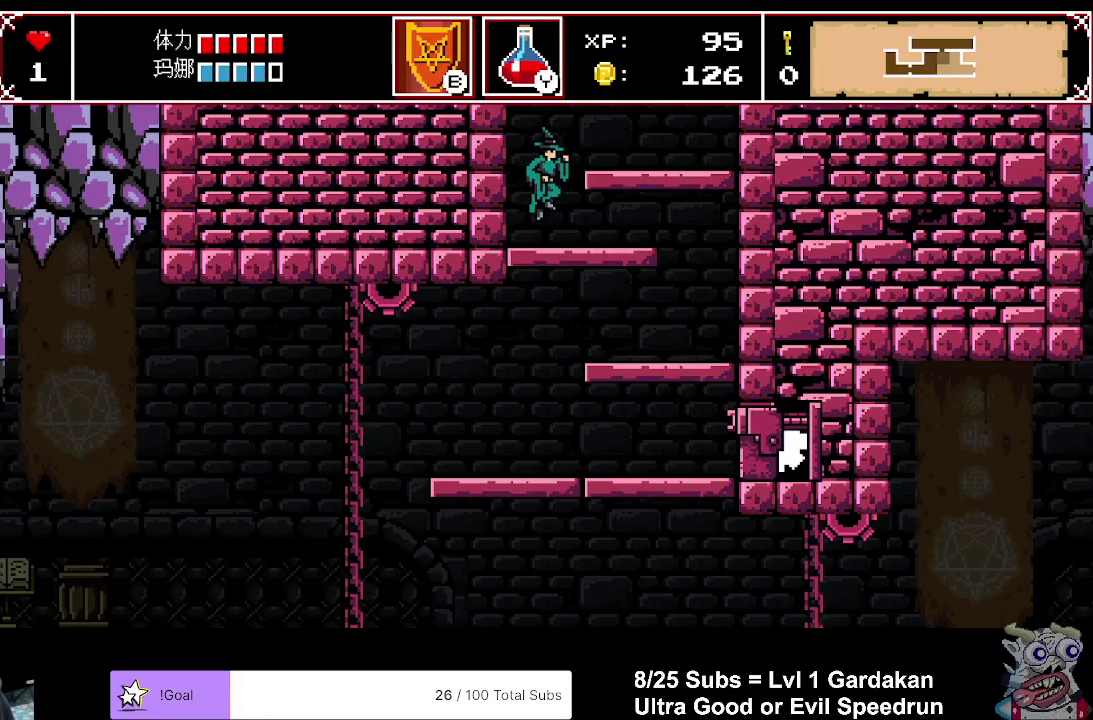
{"buttons": ["X", "DPAD_RIGHT"], "right_stick": "center", "events": [[100, "A", "down"], [133, "DPAD_DOWN", "up"], [150, "DPAD_RIGHT", "down"], [167, "DPAD_UP", "down"], [217, "A", "up"], [300, "DPAD_UP", "up"]]}
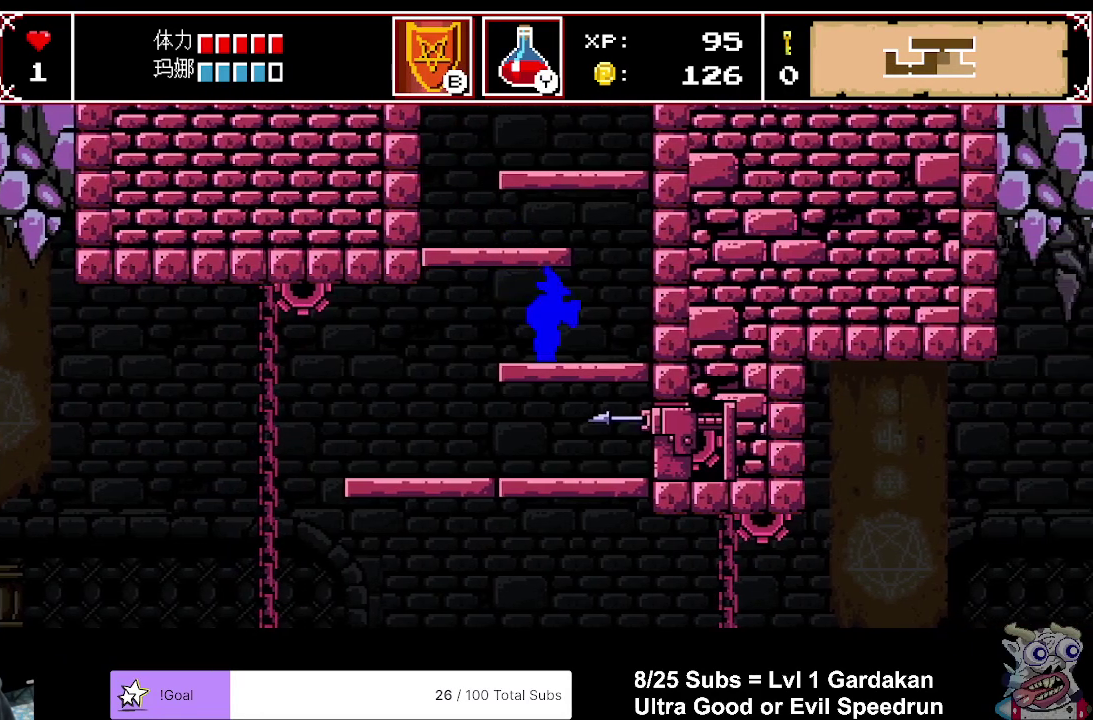
{"buttons": ["X", "DPAD_DOWN"], "right_stick": "center", "events": [[183, "DPAD_DOWN", "down"], [217, "DPAD_RIGHT", "up"], [250, "A", "down"], [350, "A", "up"]]}
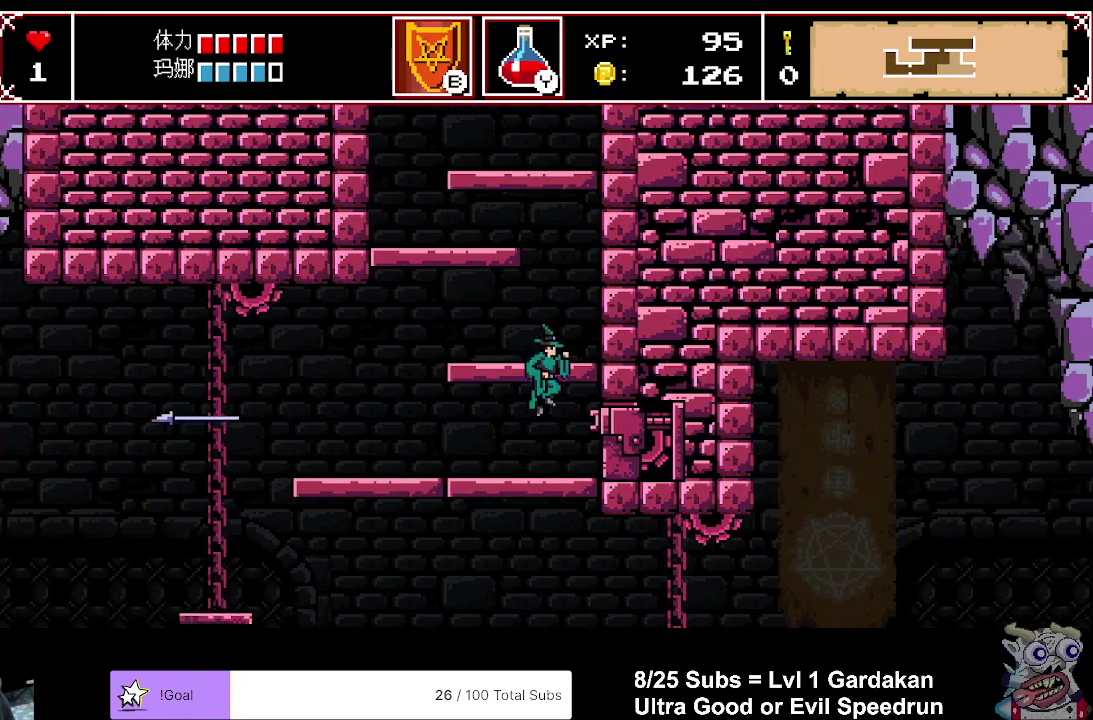
{"buttons": ["X", "DPAD_RIGHT"], "right_stick": "center", "events": [[183, "A", "down"], [267, "DPAD_DOWN", "up"], [300, "A", "up"], [300, "DPAD_RIGHT", "down"]]}
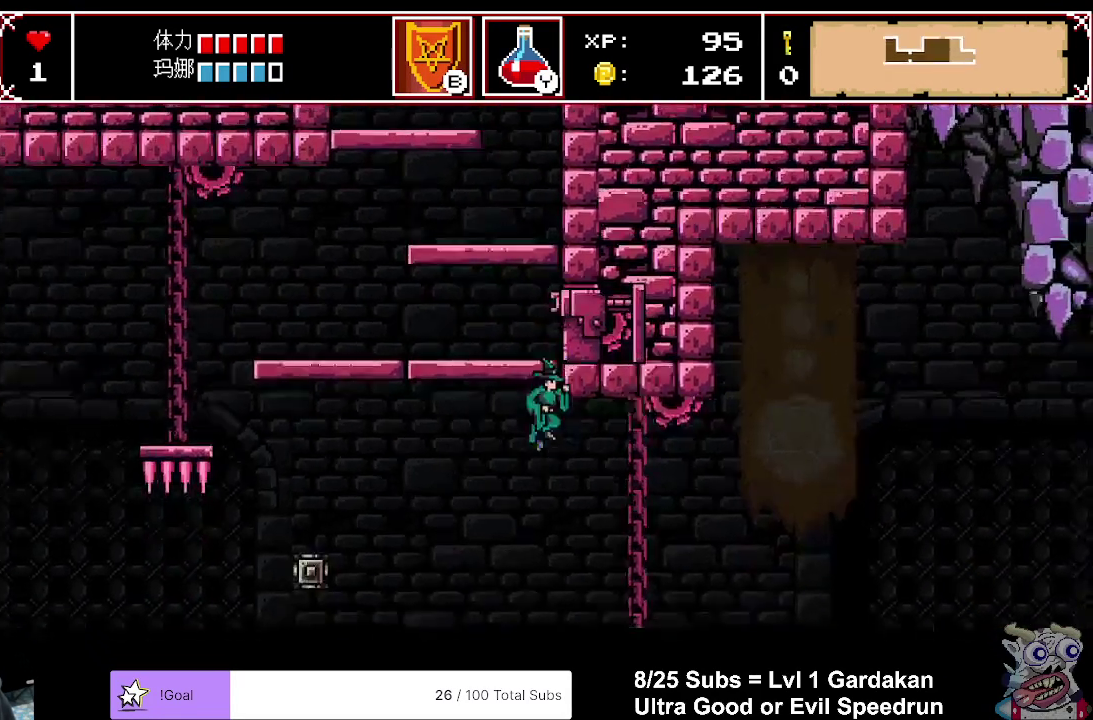
{"buttons": ["A", "X", "DPAD_RIGHT"], "right_stick": "center", "events": [[433, "A", "down"]]}
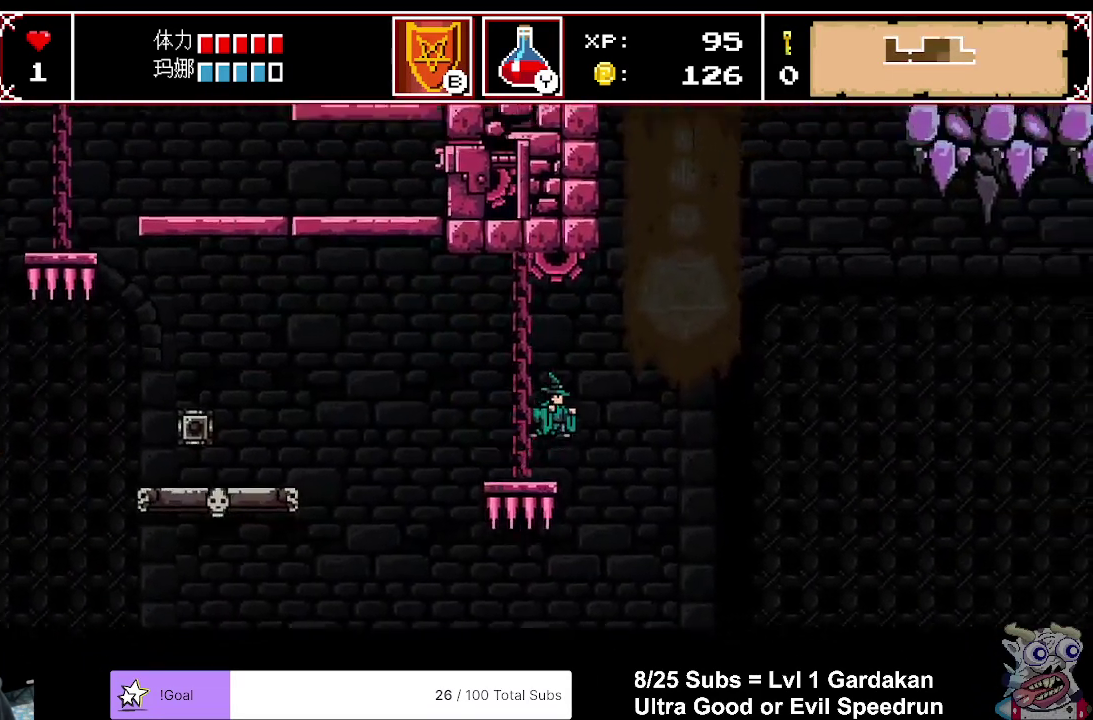
{"buttons": ["DPAD_RIGHT"], "right_stick": "center", "events": [[167, "A", "up"], [483, "X", "up"]]}
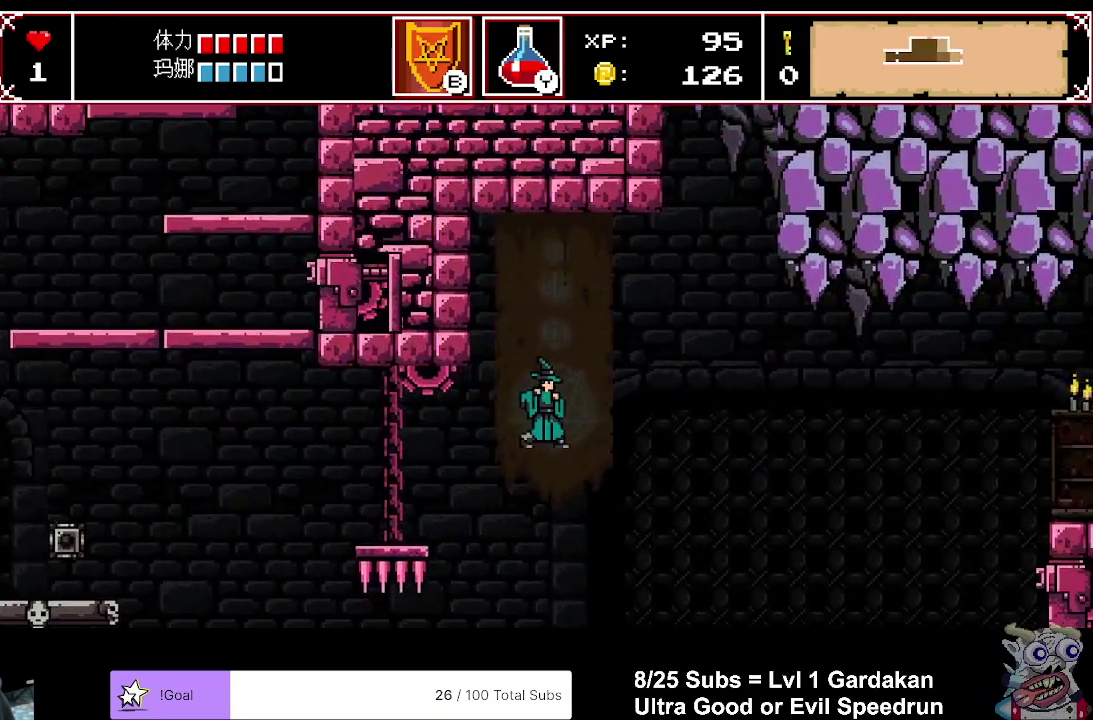
{"buttons": ["DPAD_RIGHT"], "right_stick": "center", "events": []}
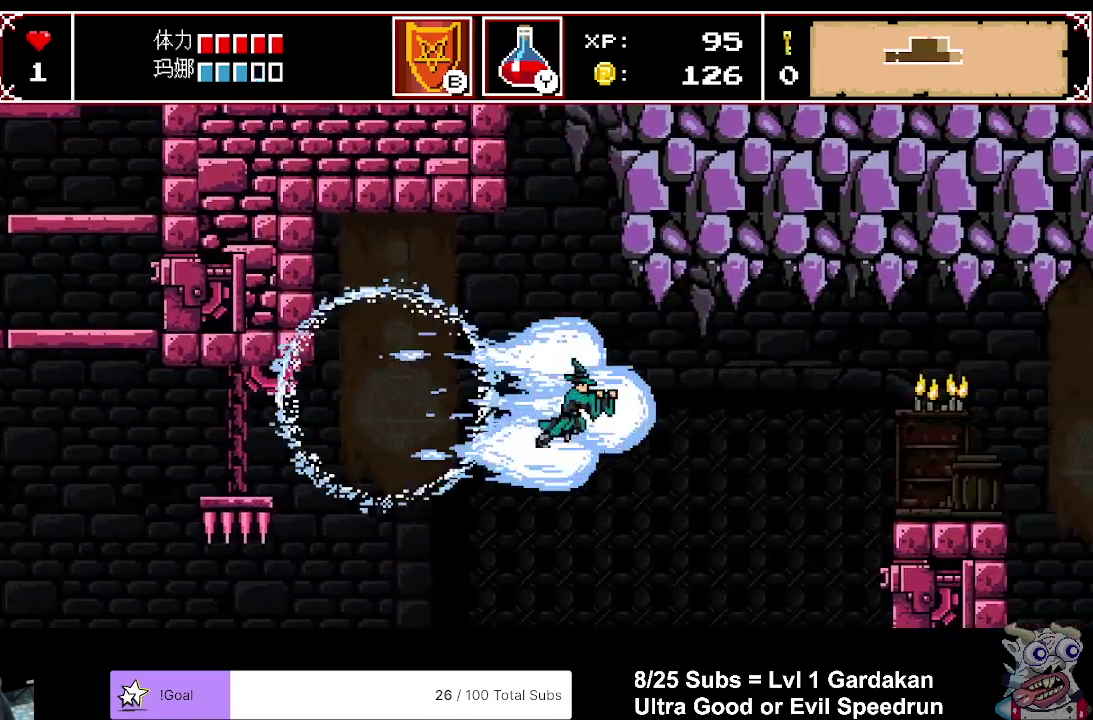
{"buttons": ["X", "DPAD_RIGHT"], "right_stick": "center", "events": [[317, "X", "down"]]}
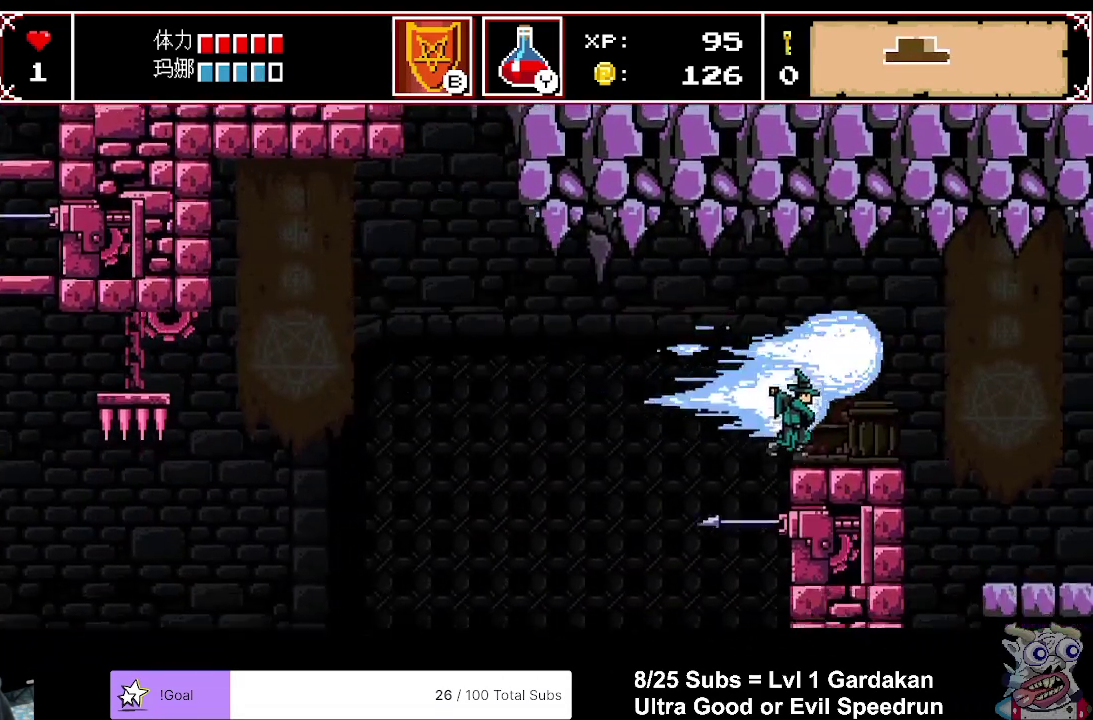
{"buttons": ["X", "DPAD_RIGHT"], "right_stick": "center", "events": []}
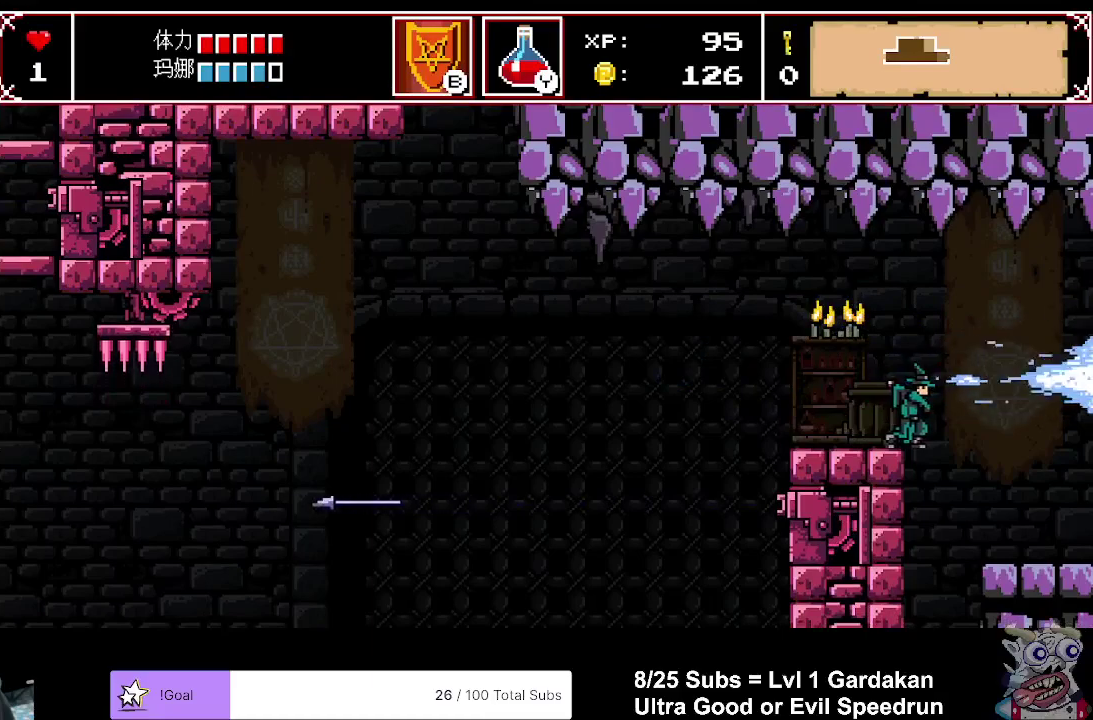
{"buttons": ["DPAD_RIGHT"], "right_stick": "center", "events": [[133, "X", "up"]]}
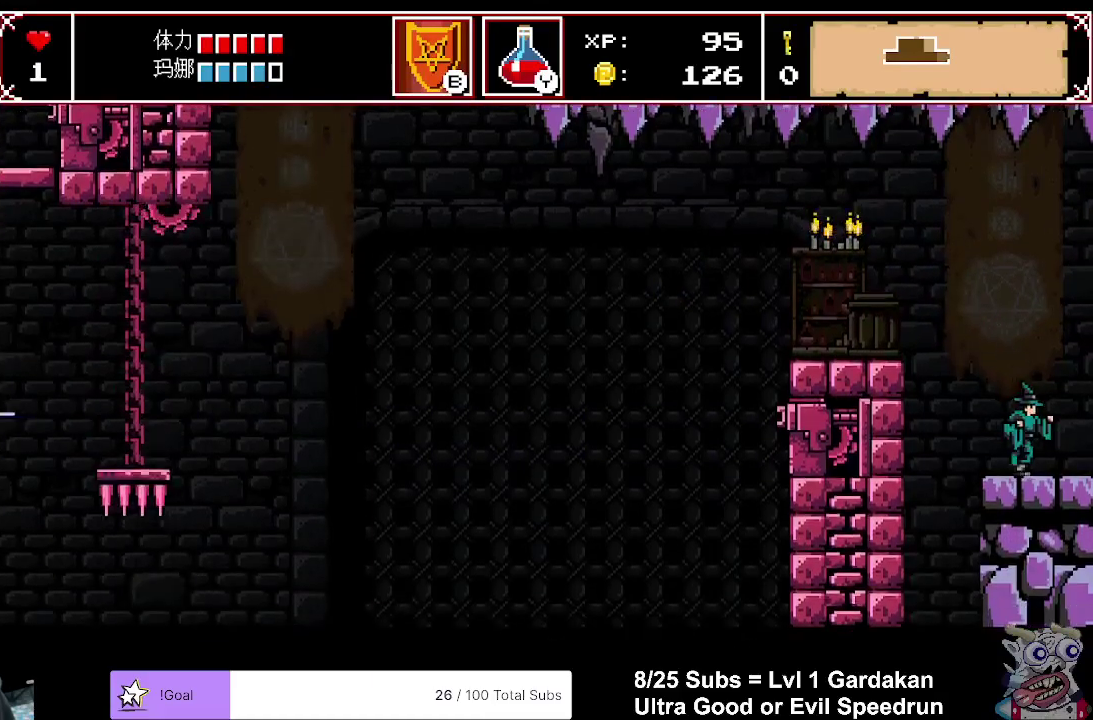
{"buttons": ["DPAD_RIGHT"], "right_stick": "center", "events": []}
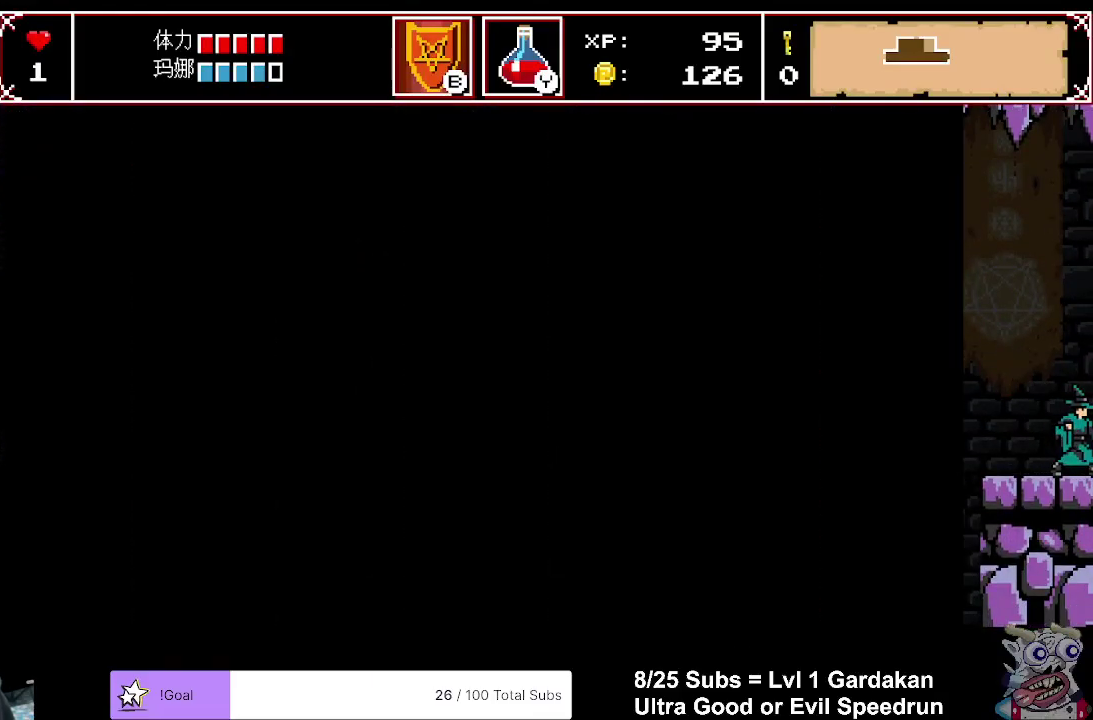
{"buttons": ["DPAD_RIGHT"], "right_stick": "center", "events": []}